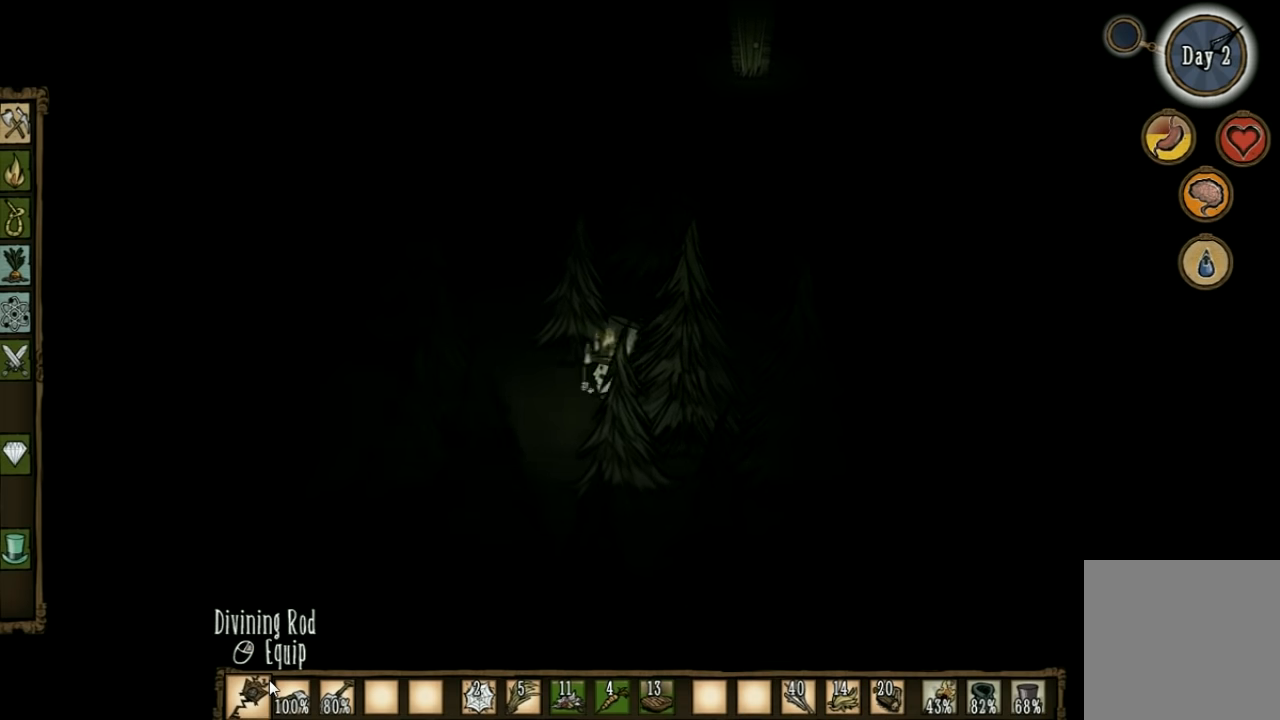
Gameplay with keyboard; each line is a JSON object with the keys held at the frame after it. "events" lists presses ("down") and releases ("up") of "1", "2", "3", "4", "5", "a", "c", "ctrl", "d", "e", "f", "q", "r", "s", "shift", "space", "tab", "v", "w", "x" and "z" between this image and that frame as [ms after this image, input, new state], when the widget could be followed in between. No other keys are recorded. Mouse input is not recorded. Not read: other_keys.
{"keys": ["a", "e"], "events": [[133, "e", "up"], [233, "e", "down"], [366, "e", "up"], [466, "e", "down"]]}
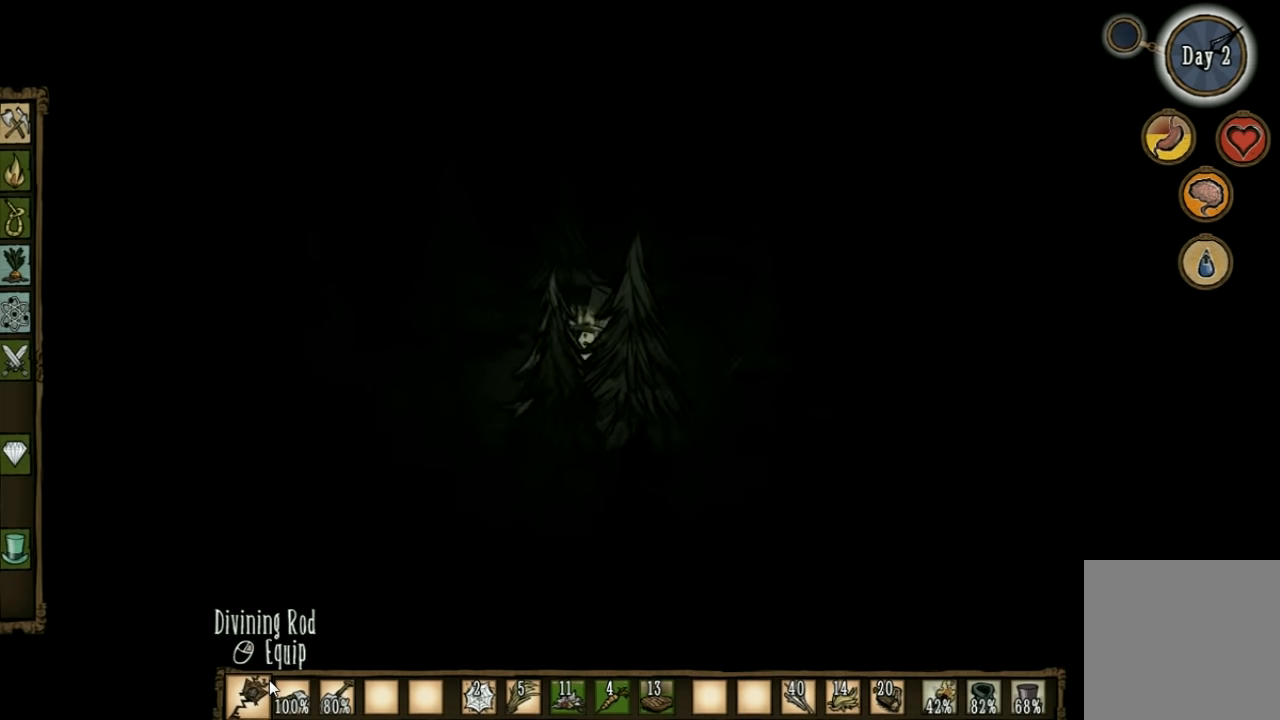
{"keys": ["w"], "events": [[66, "e", "up"], [200, "w", "down"], [233, "e", "down"], [366, "e", "up"], [466, "a", "up"]]}
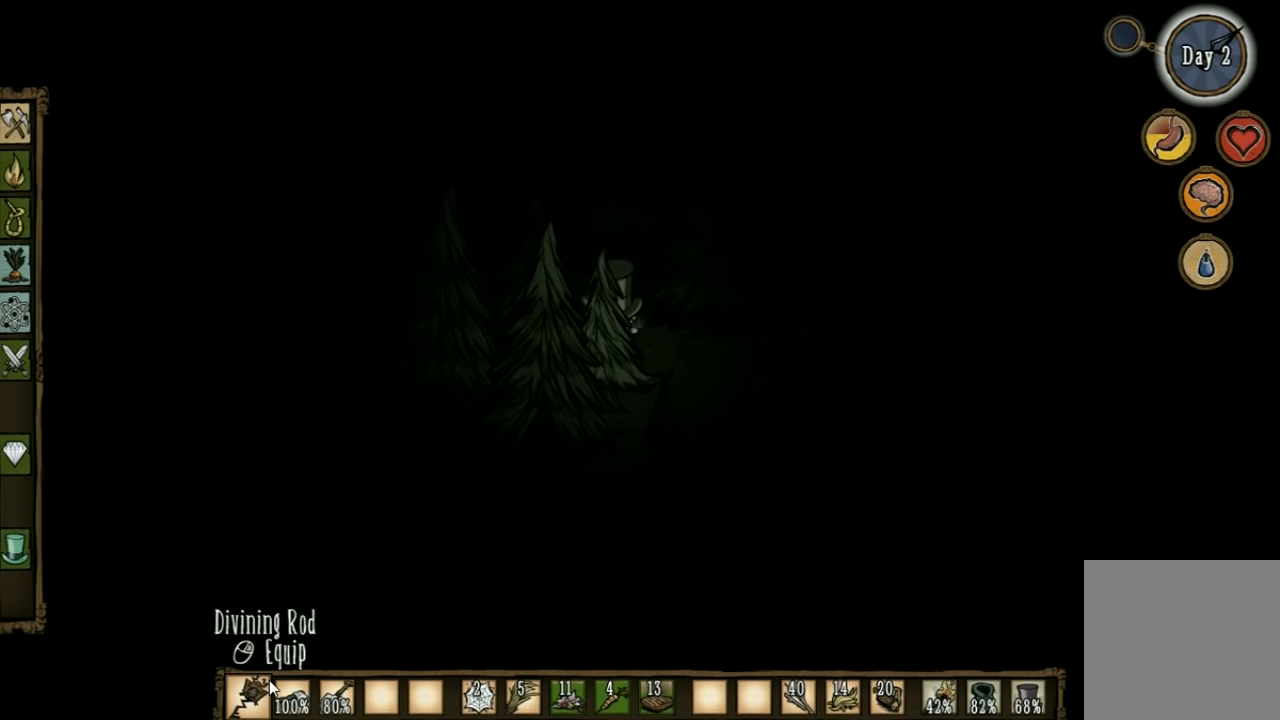
{"keys": ["w"], "events": []}
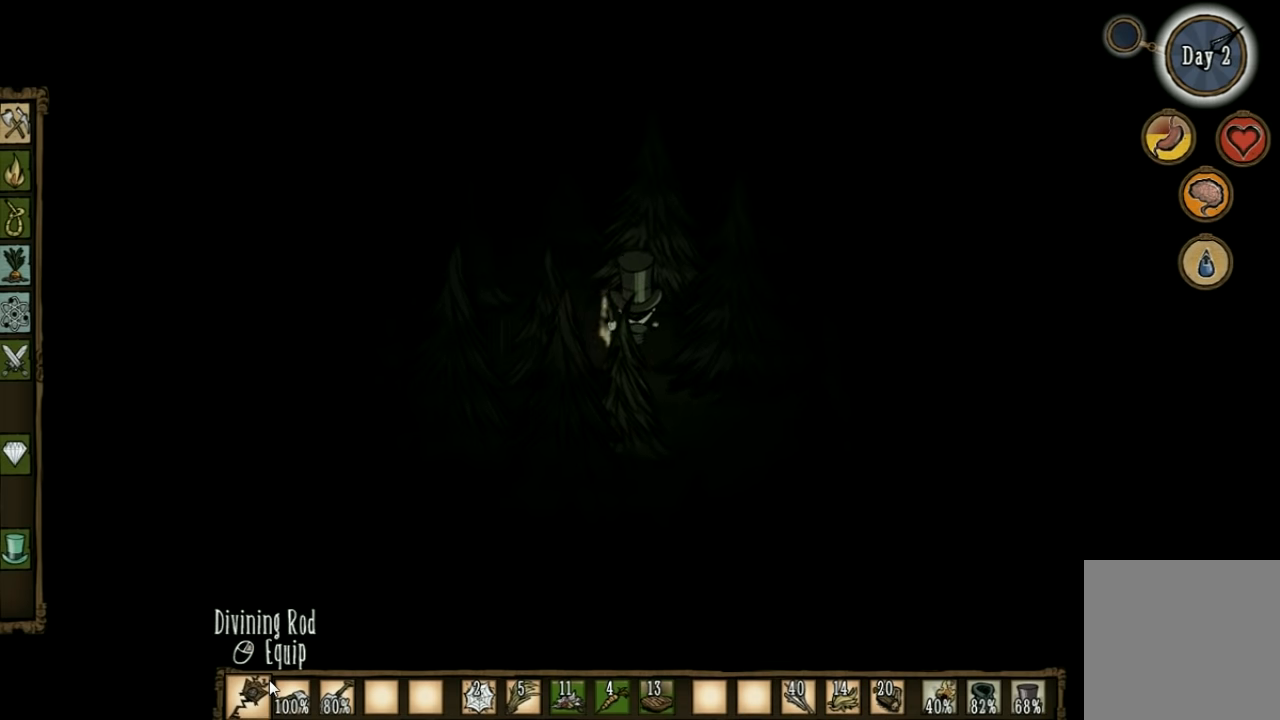
{"keys": [], "events": [[33, "w", "up"], [133, "tab", "down"], [267, "tab", "up"]]}
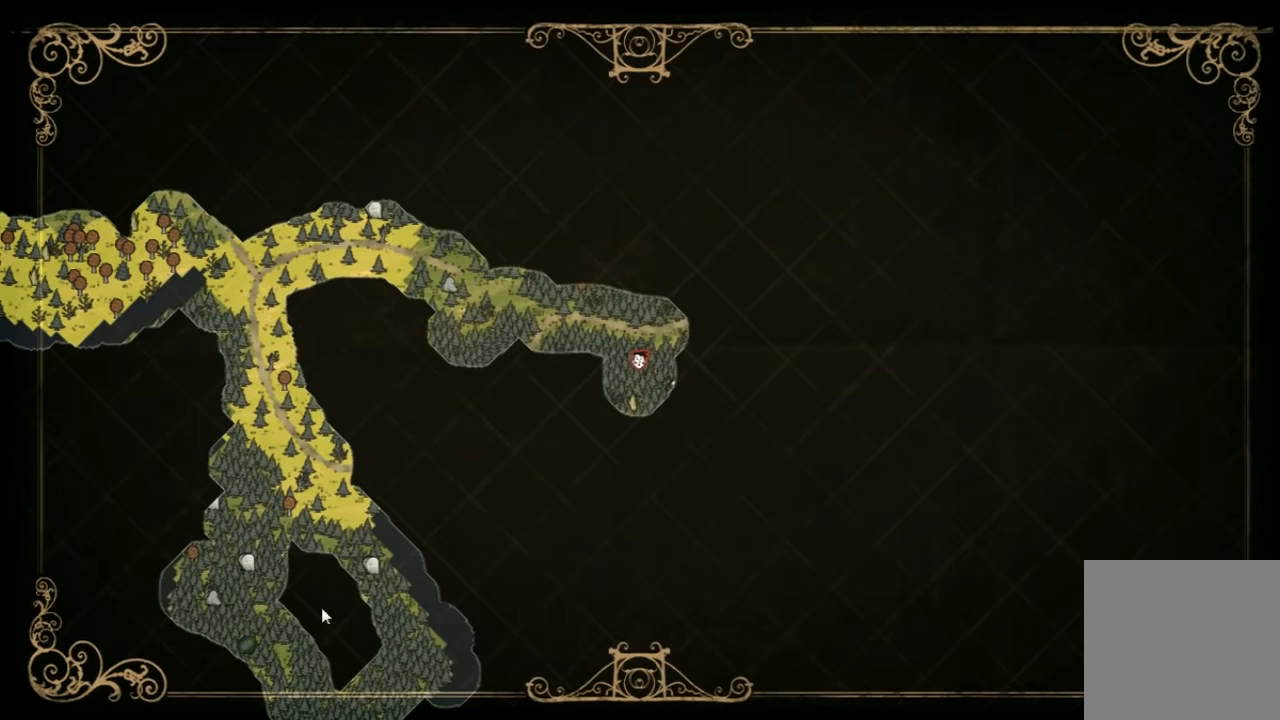
{"keys": ["w"], "events": [[367, "tab", "down"], [400, "w", "down"], [434, "tab", "up"]]}
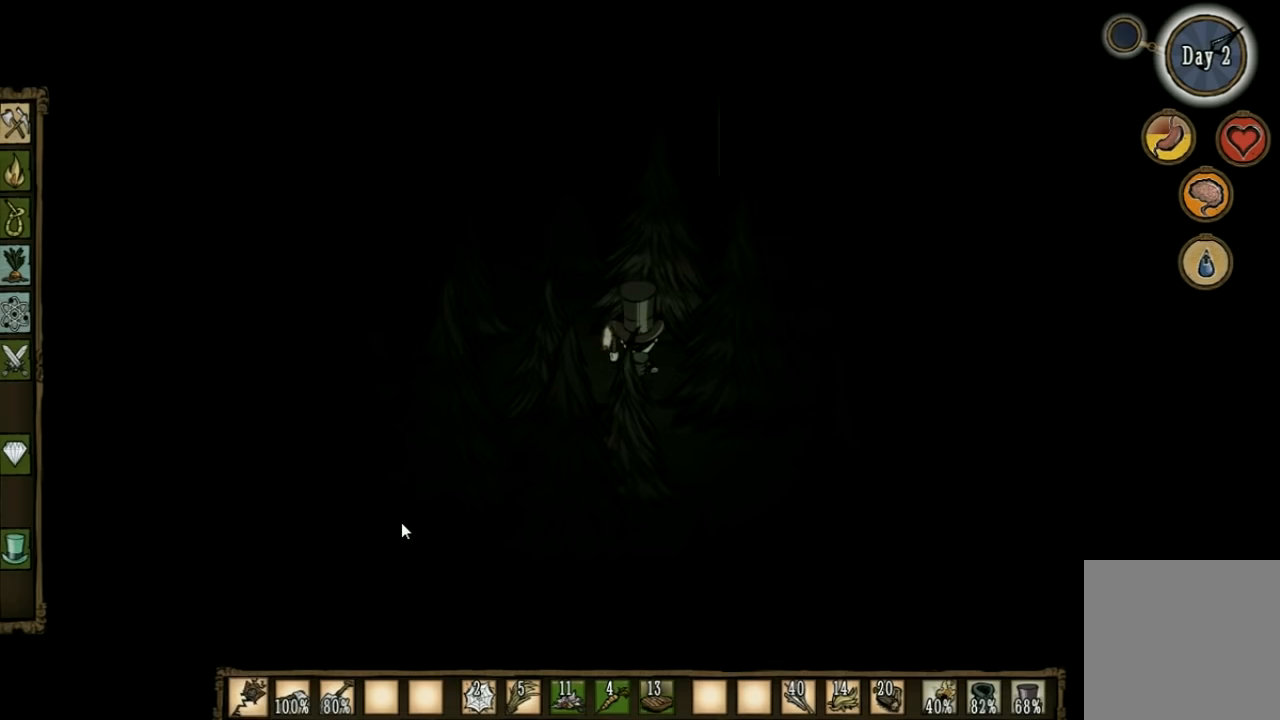
{"keys": ["w"], "events": []}
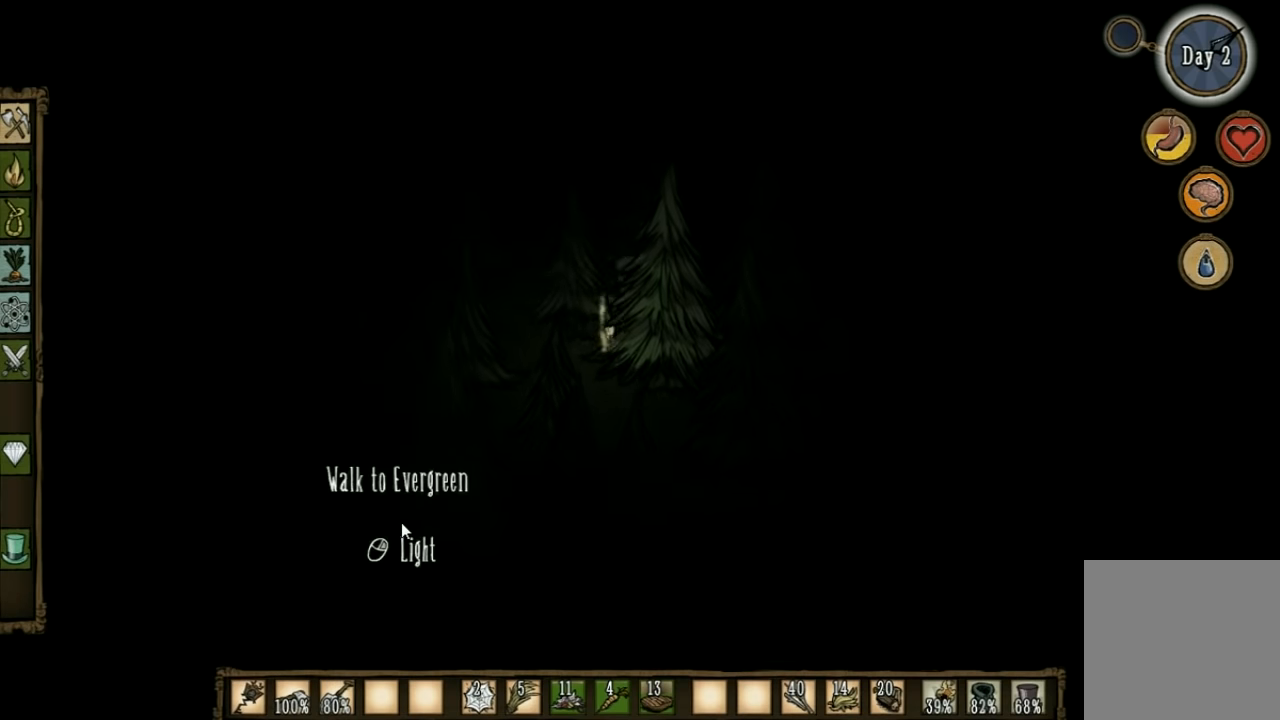
{"keys": ["w"], "events": []}
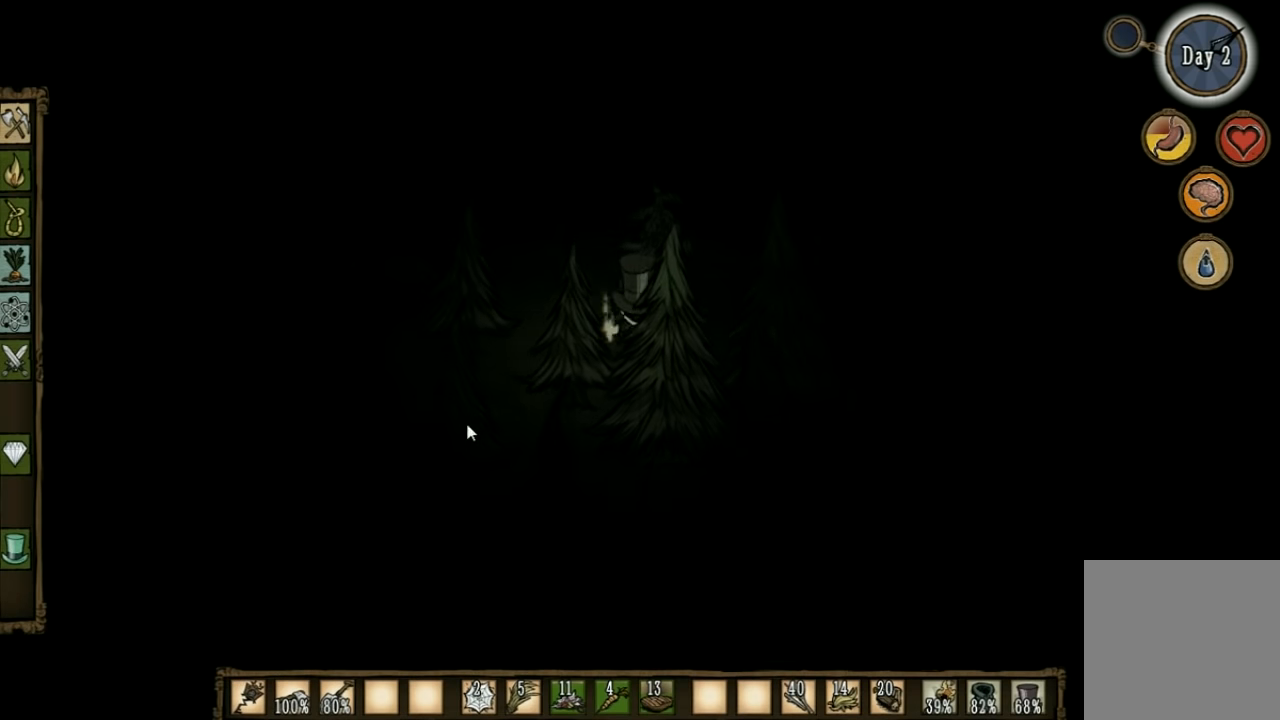
{"keys": ["w"], "events": []}
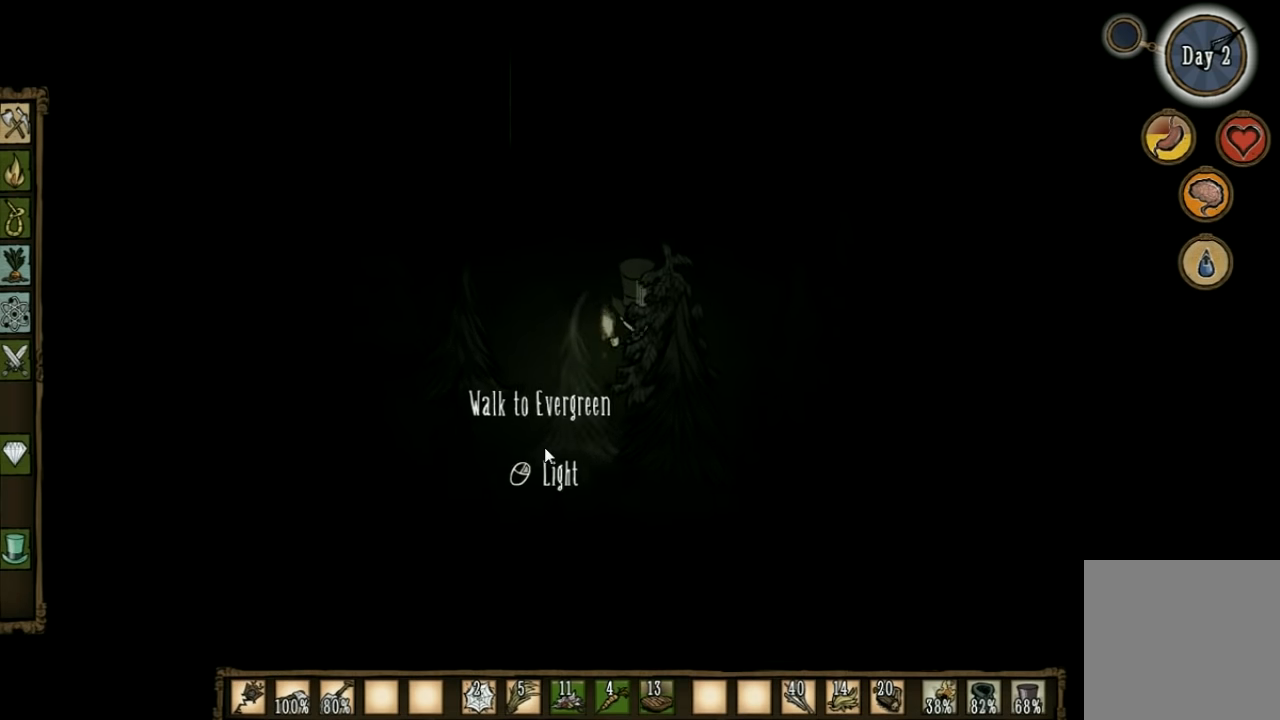
{"keys": ["w"], "events": []}
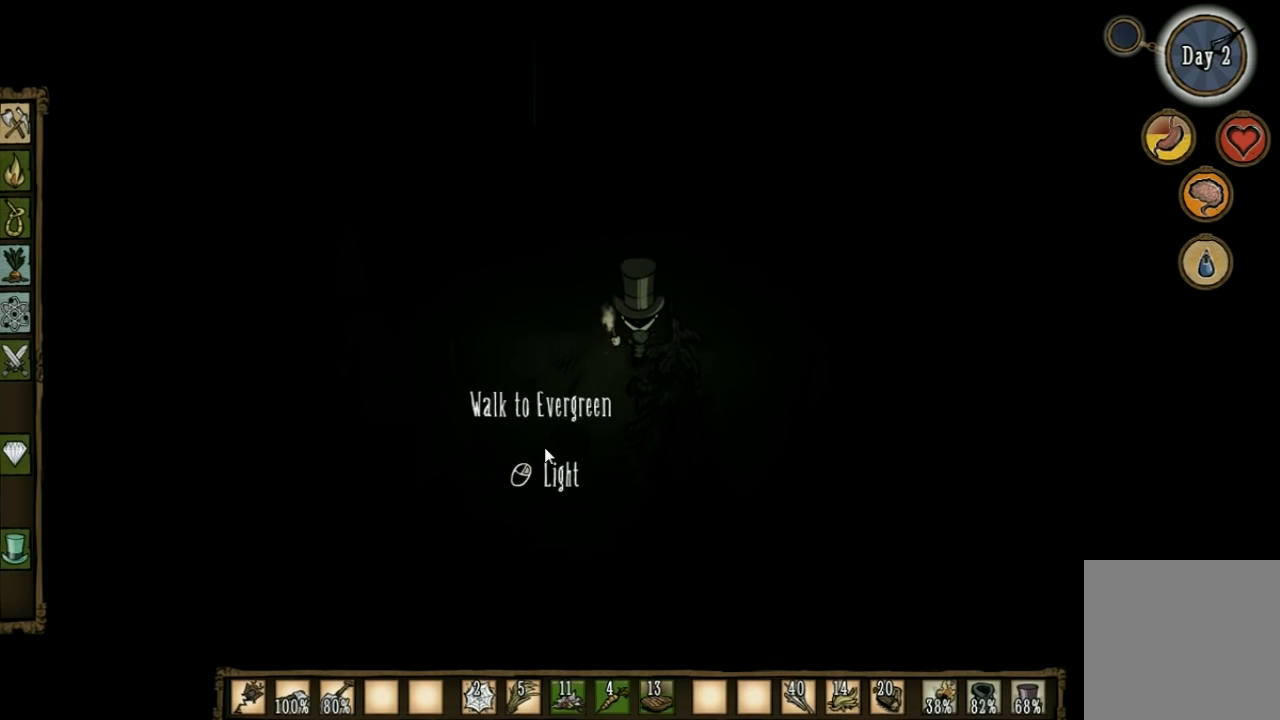
{"keys": ["w"], "events": []}
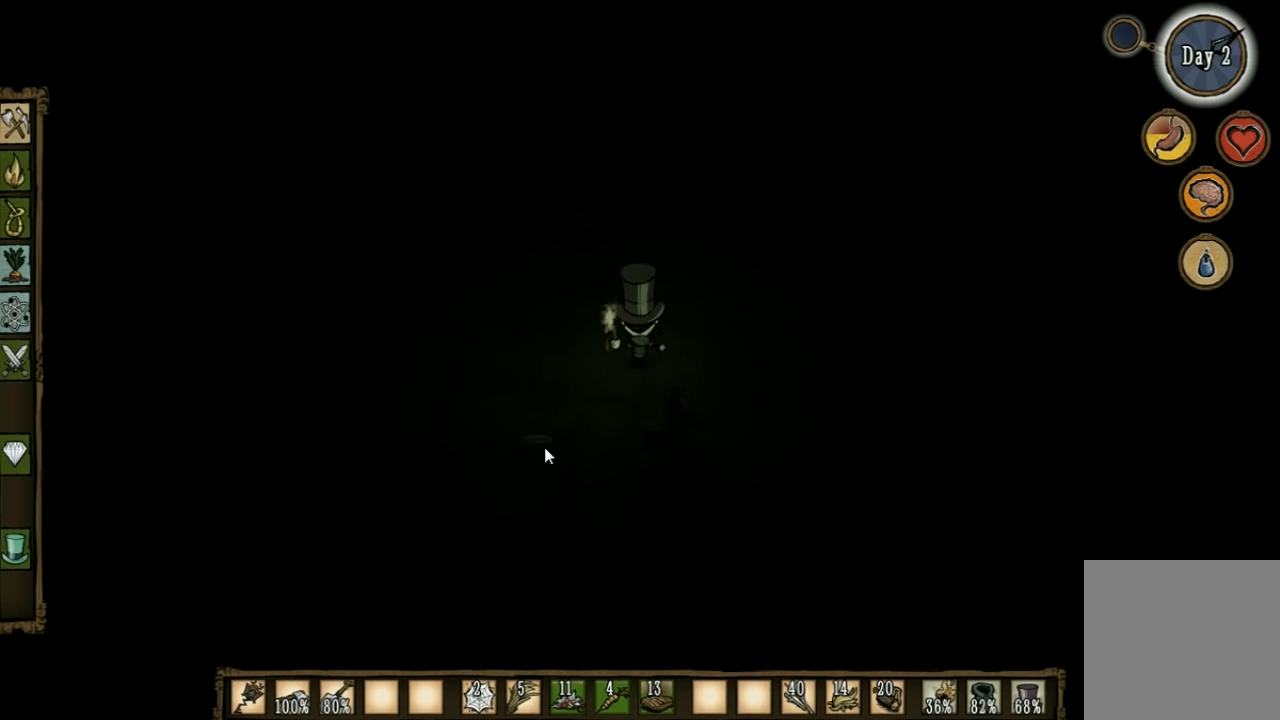
{"keys": ["w"], "events": []}
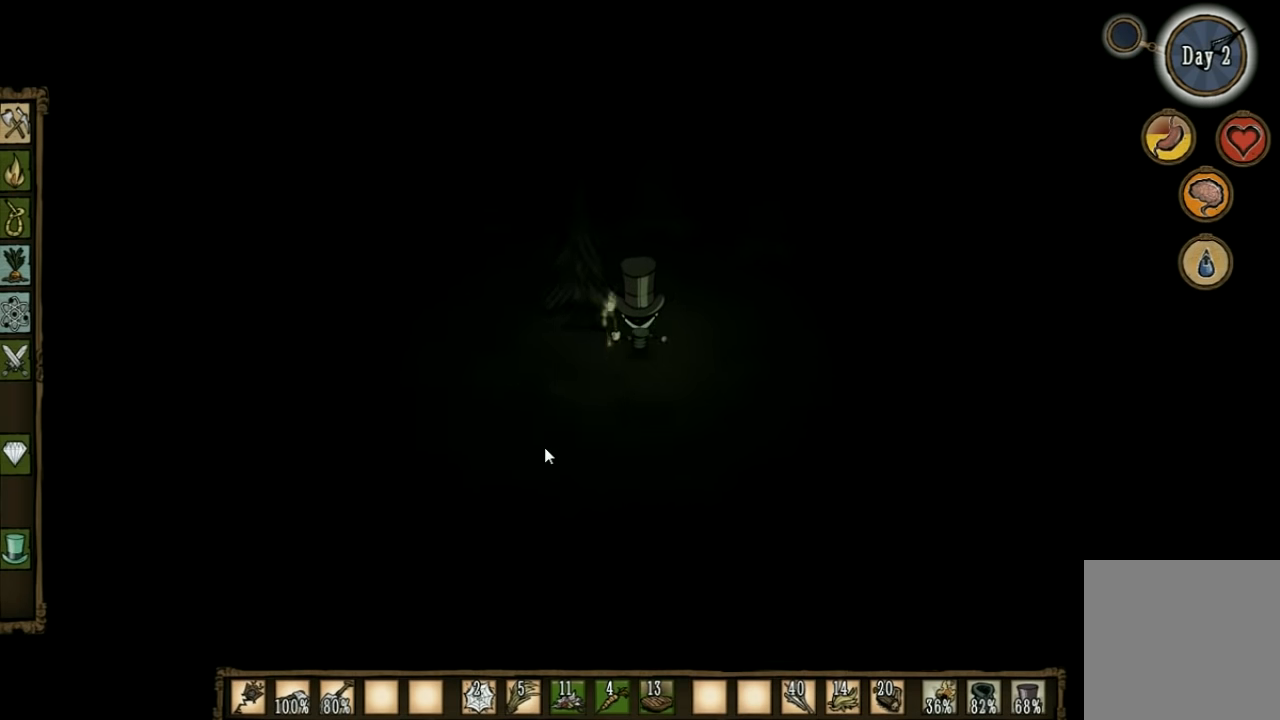
{"keys": ["w"], "events": []}
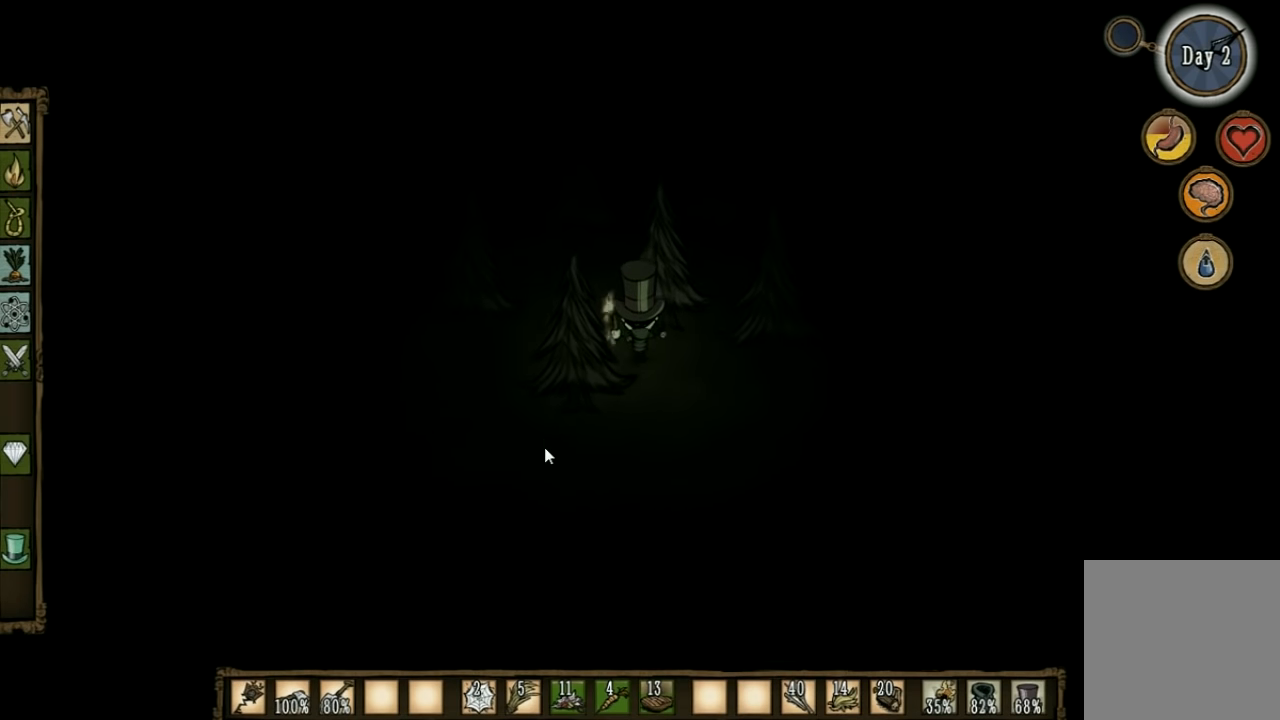
{"keys": ["w"], "events": []}
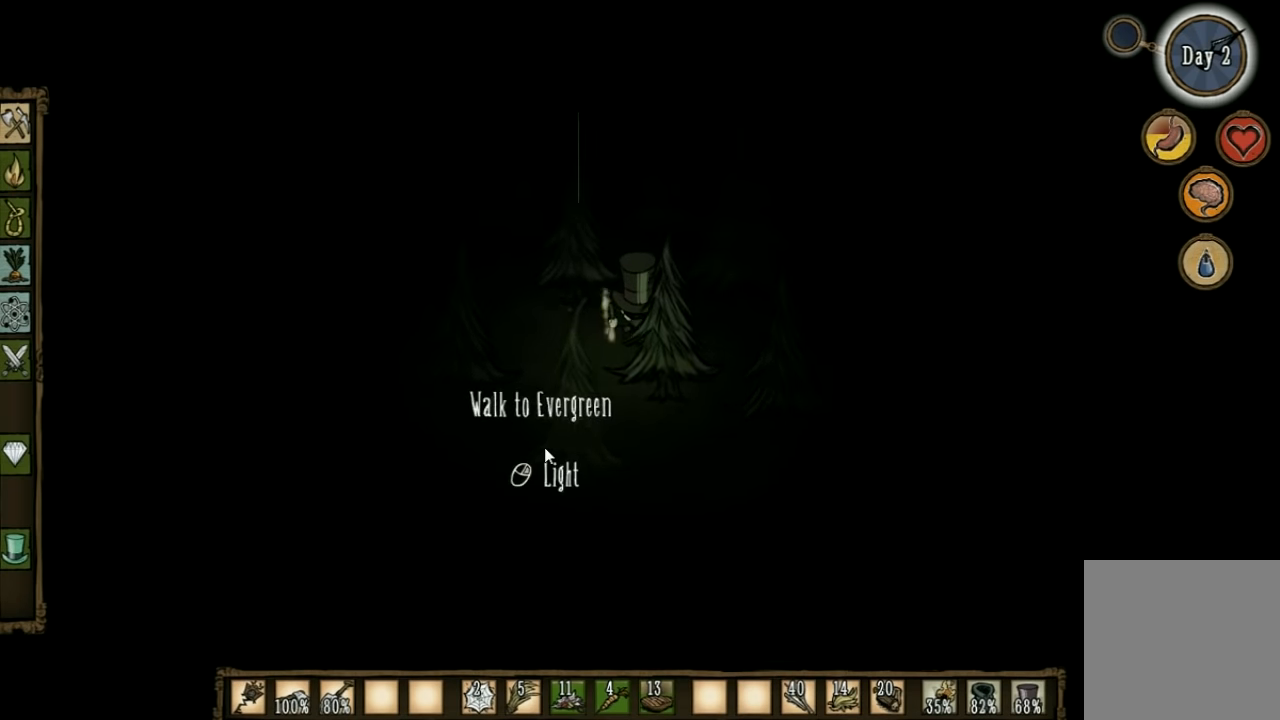
{"keys": ["shift", "w"], "events": [[500, "shift", "down"]]}
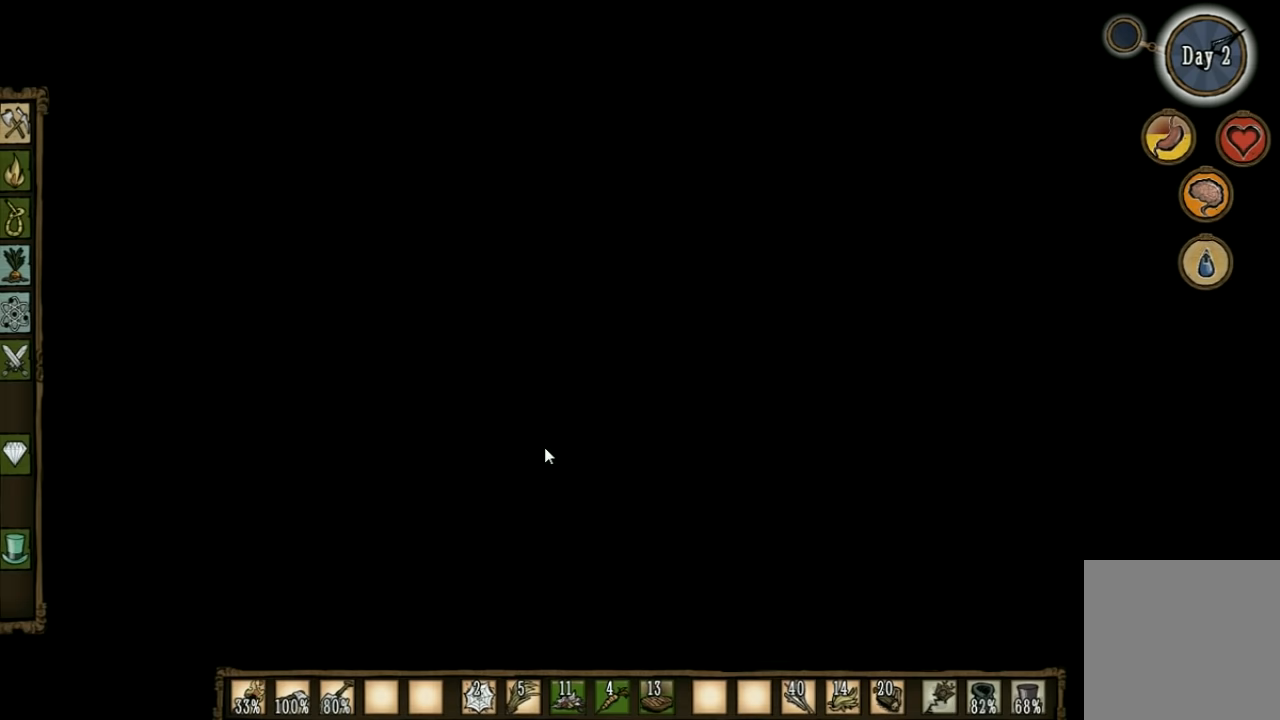
{"keys": ["w"], "events": [[134, "shift", "up"]]}
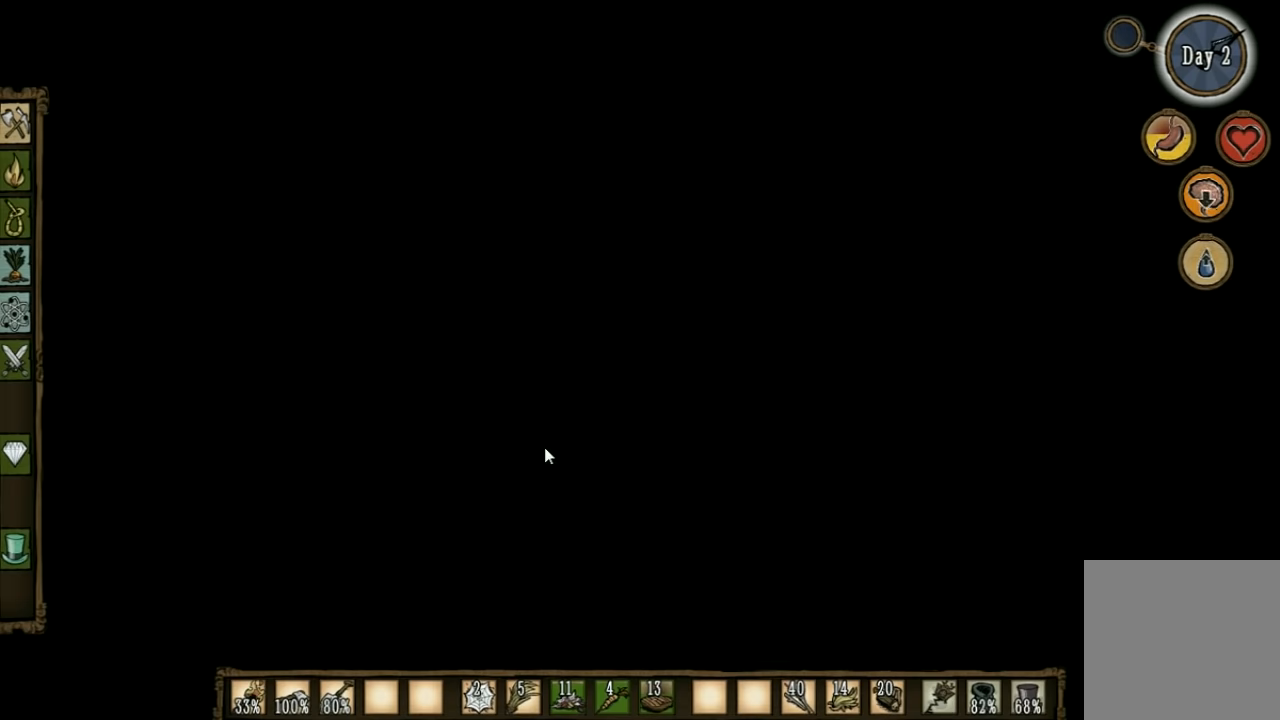
{"keys": ["w"], "events": []}
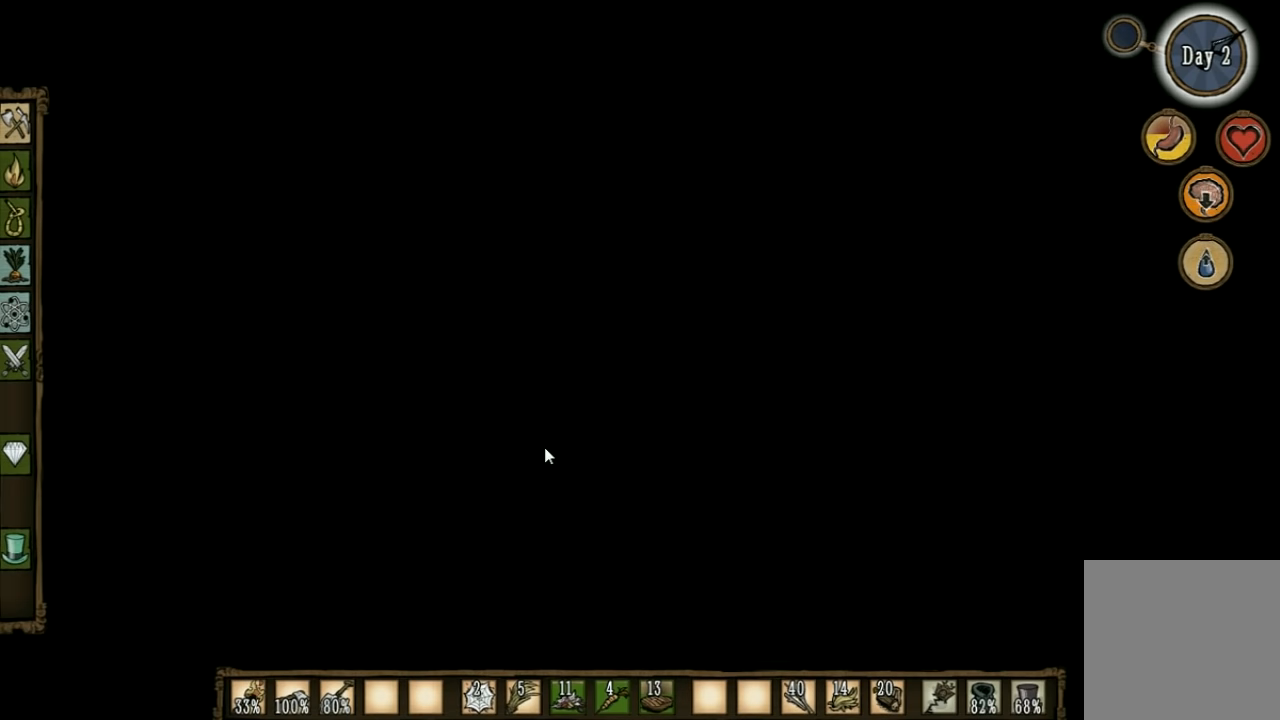
{"keys": ["w"], "events": []}
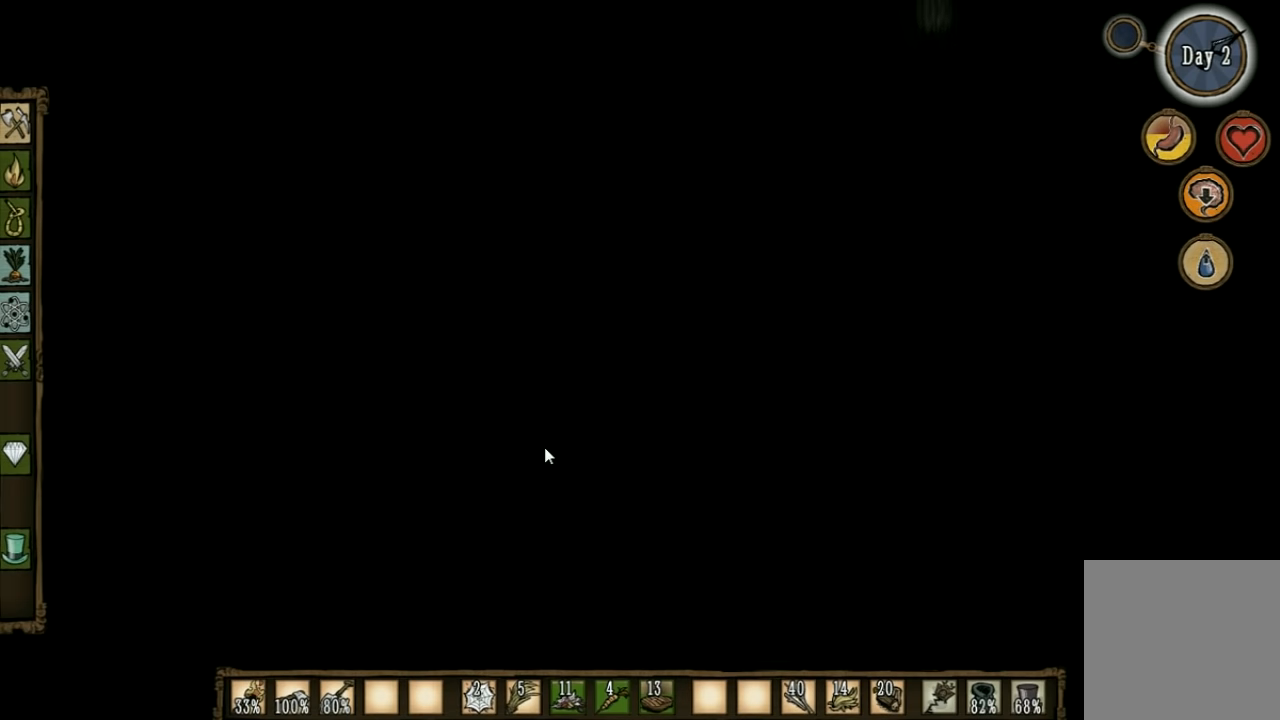
{"keys": ["w"], "events": [[300, "shift", "down"], [400, "shift", "up"]]}
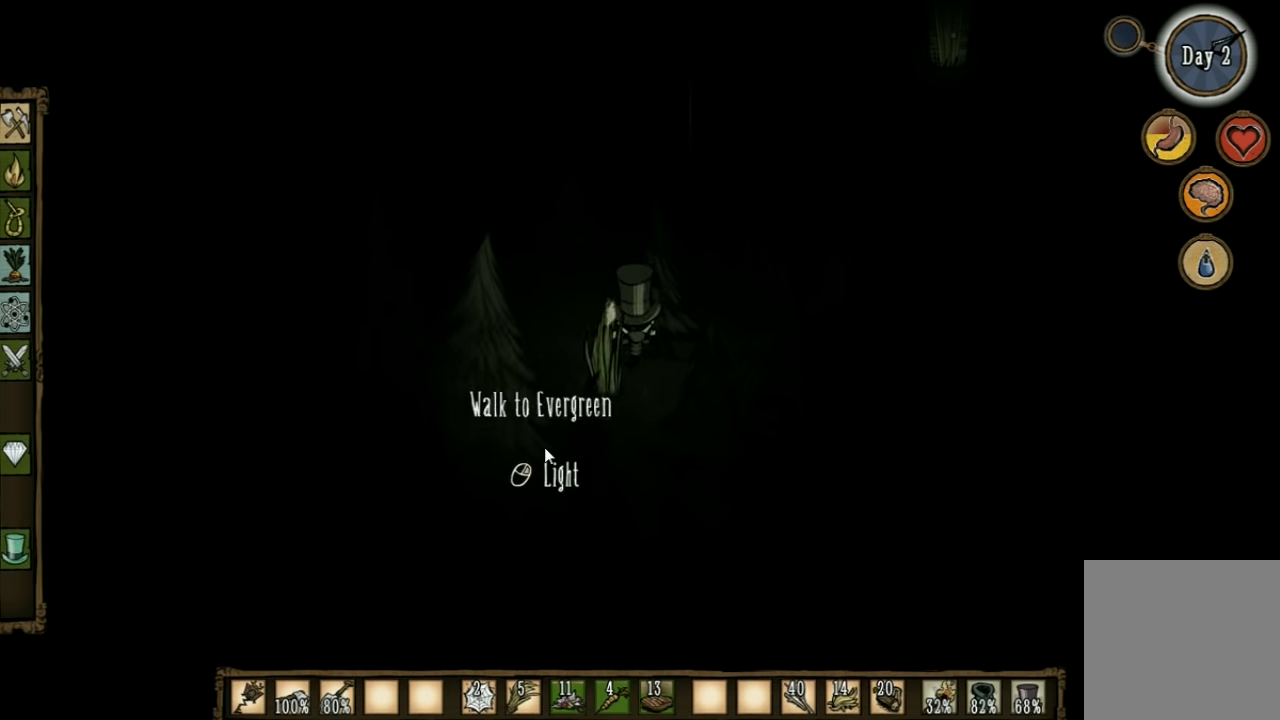
{"keys": ["d", "w"], "events": [[500, "d", "down"]]}
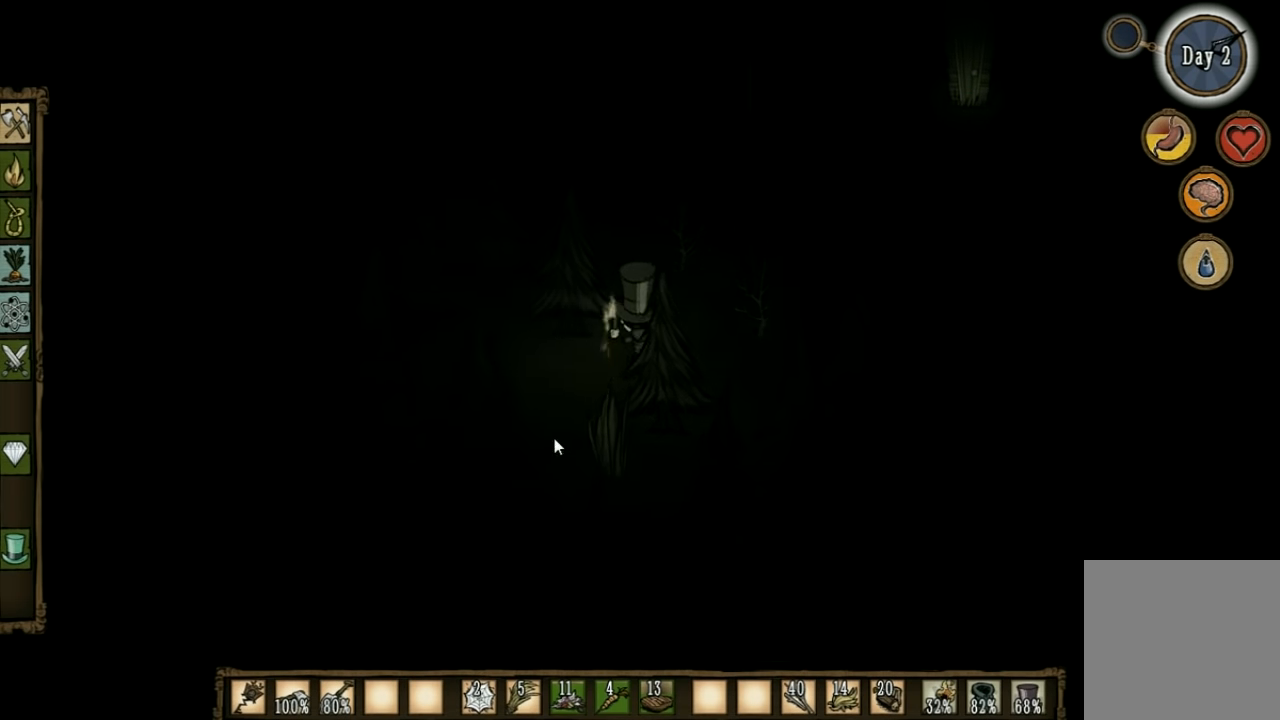
{"keys": [], "events": [[500, "d", "up"], [500, "w", "up"]]}
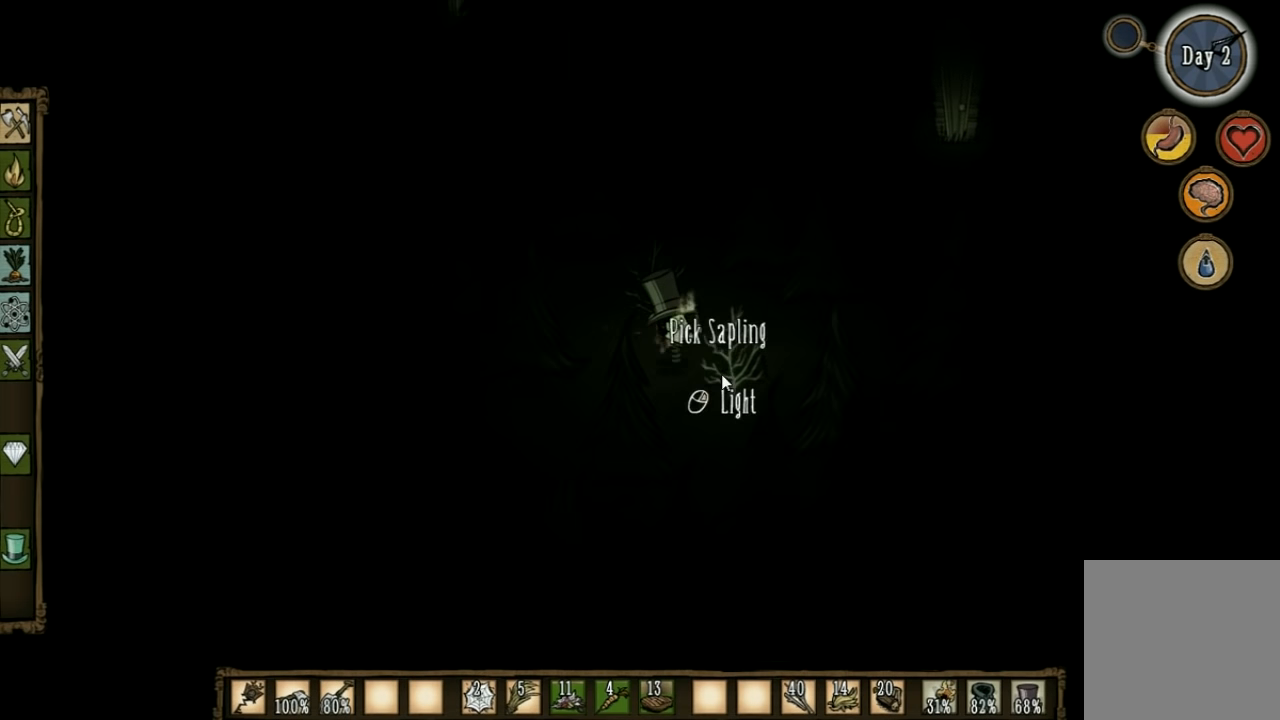
{"keys": [], "events": [[100, "f", "down"], [467, "f", "up"]]}
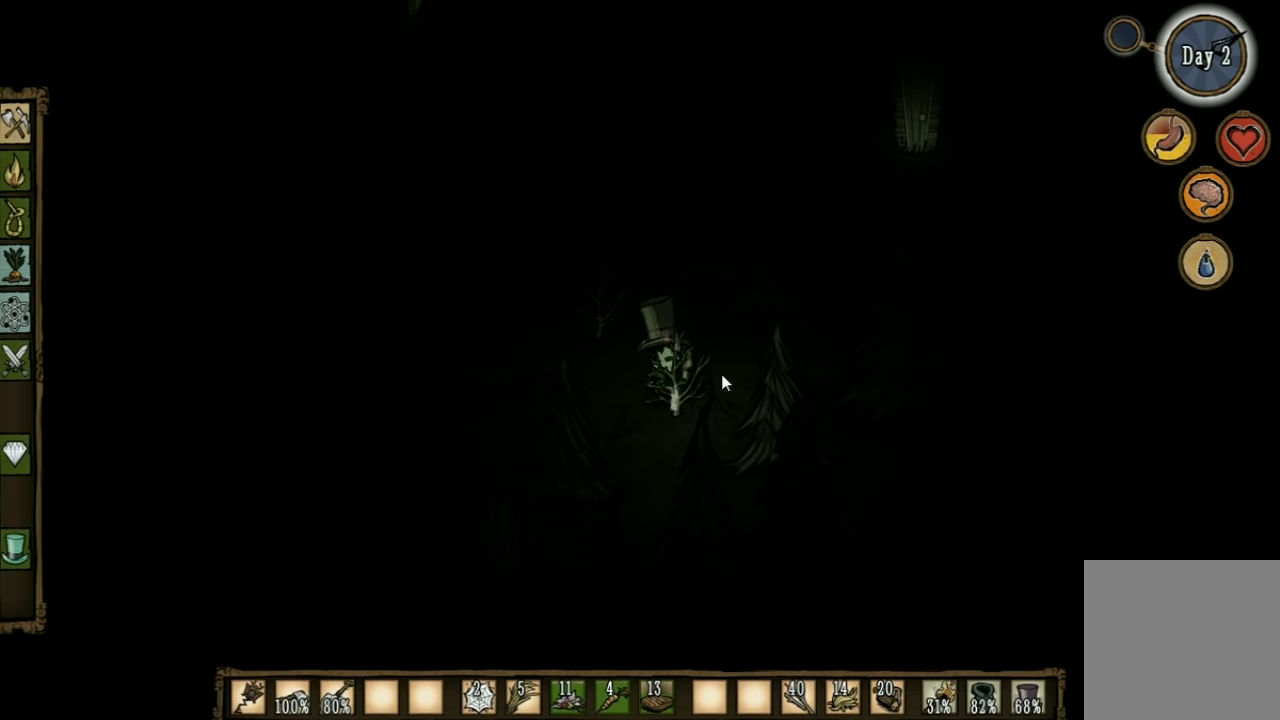
{"keys": [], "events": []}
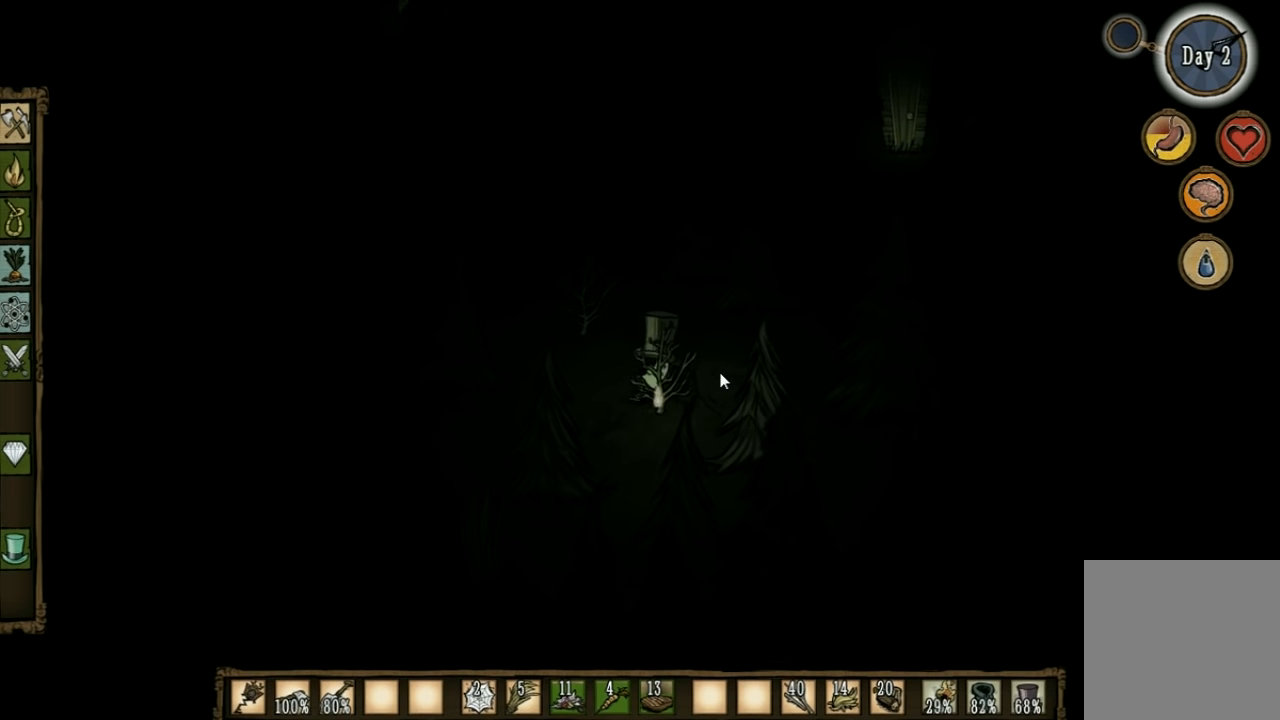
{"keys": ["a", "w"], "events": [[500, "a", "down"], [500, "w", "down"]]}
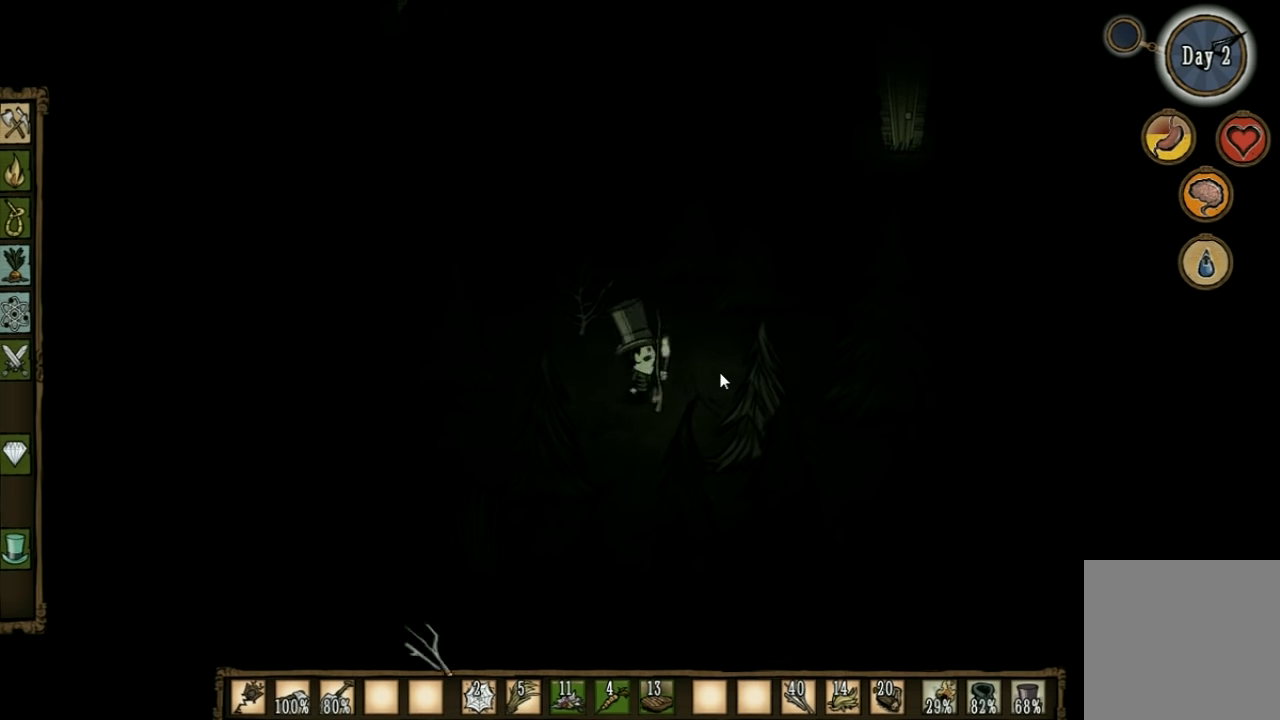
{"keys": ["f"], "events": [[167, "f", "down"], [234, "a", "up"], [300, "w", "up"]]}
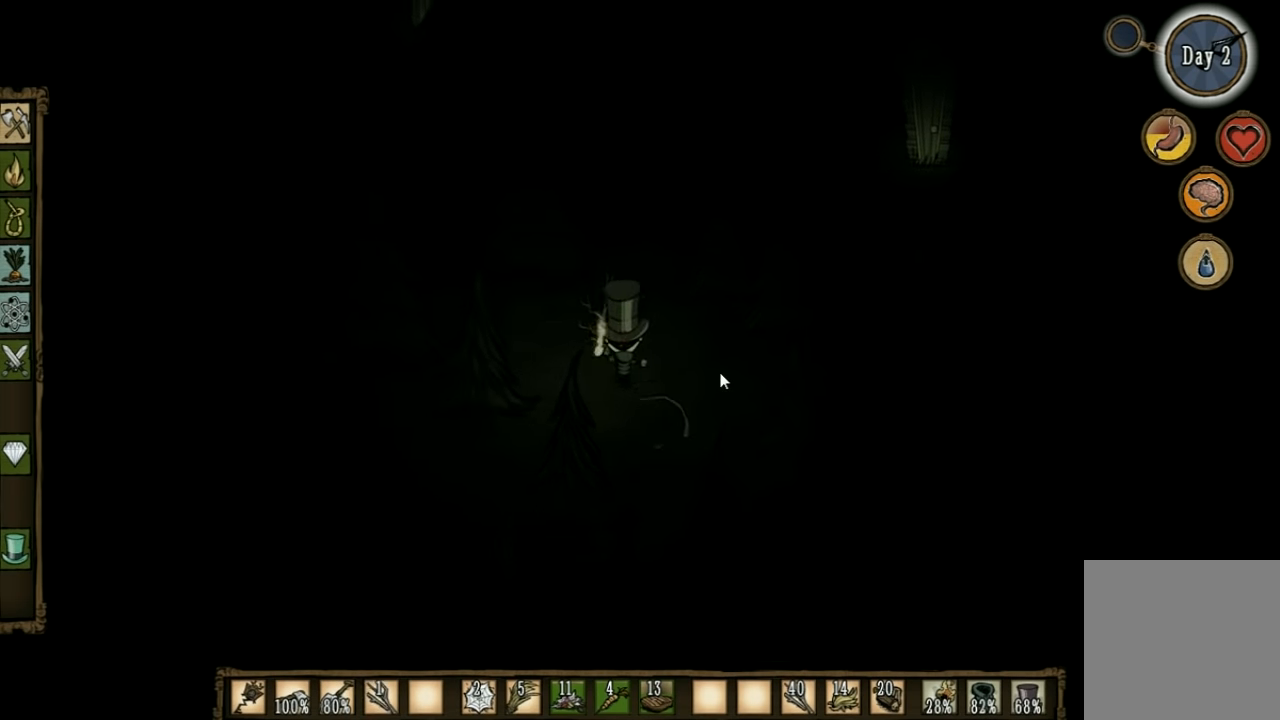
{"keys": [], "events": [[133, "f", "up"]]}
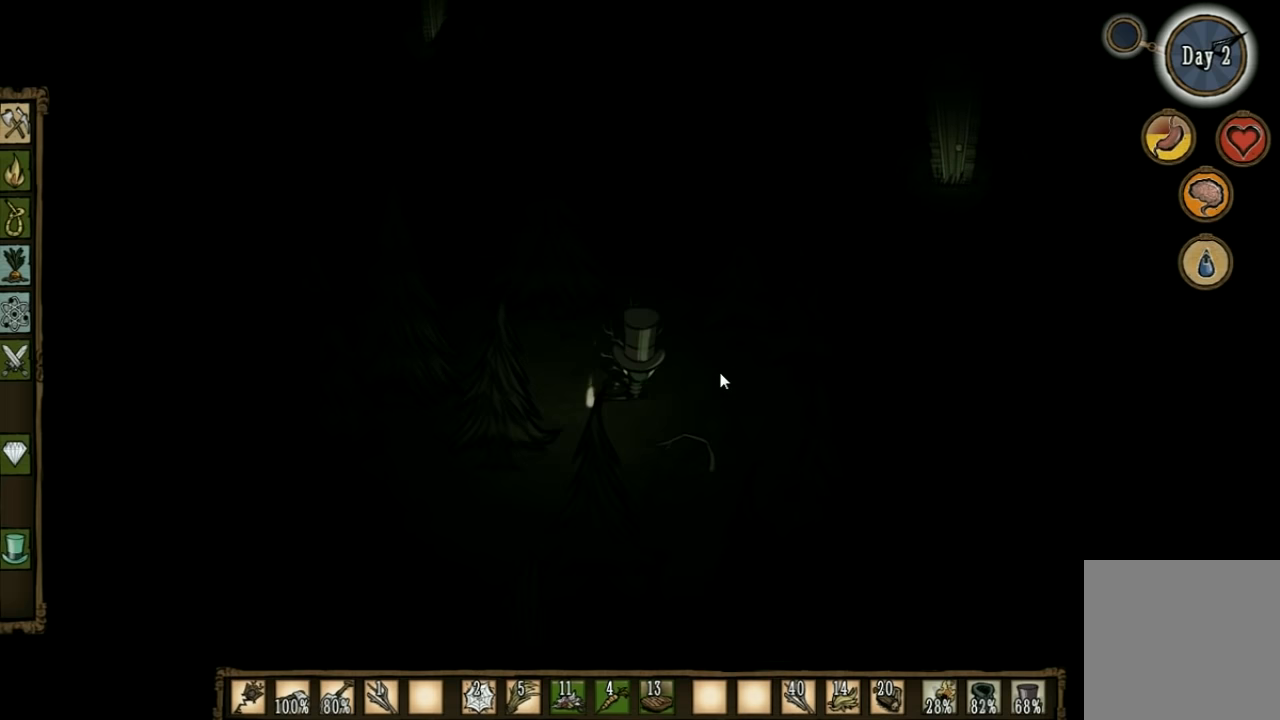
{"keys": [], "events": []}
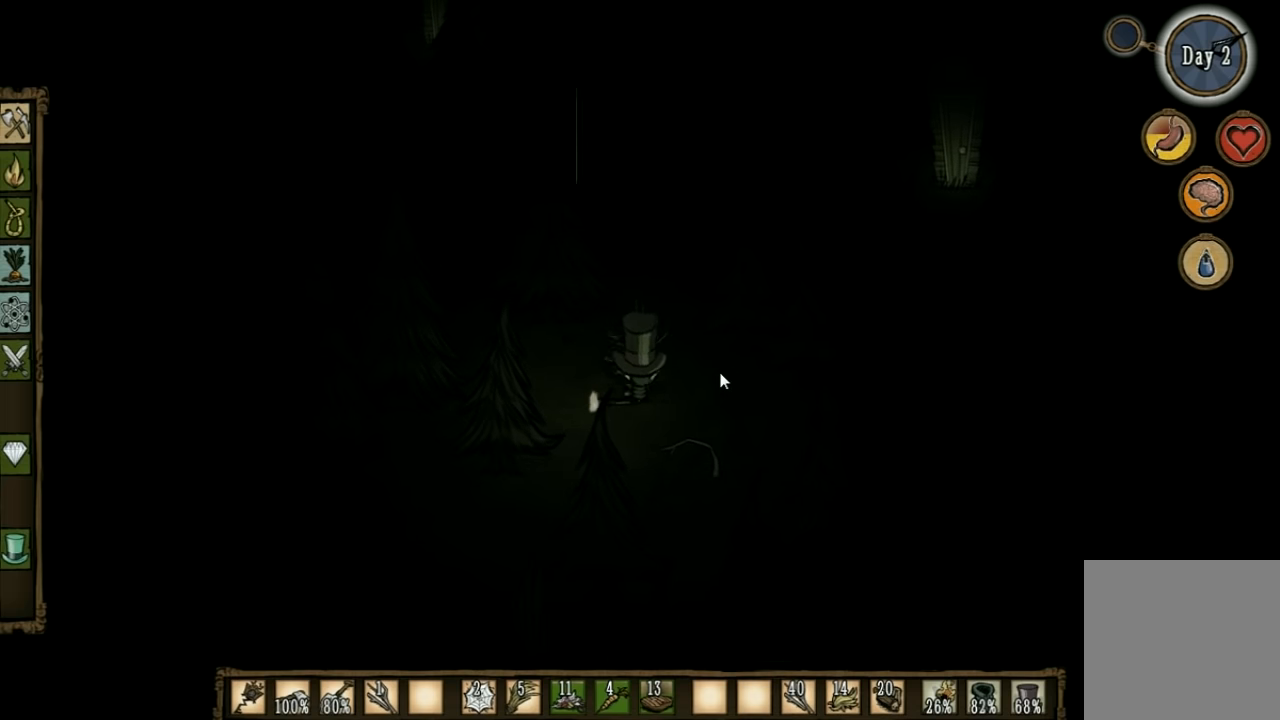
{"keys": ["a", "s"], "events": [[233, "s", "down"], [267, "a", "down"]]}
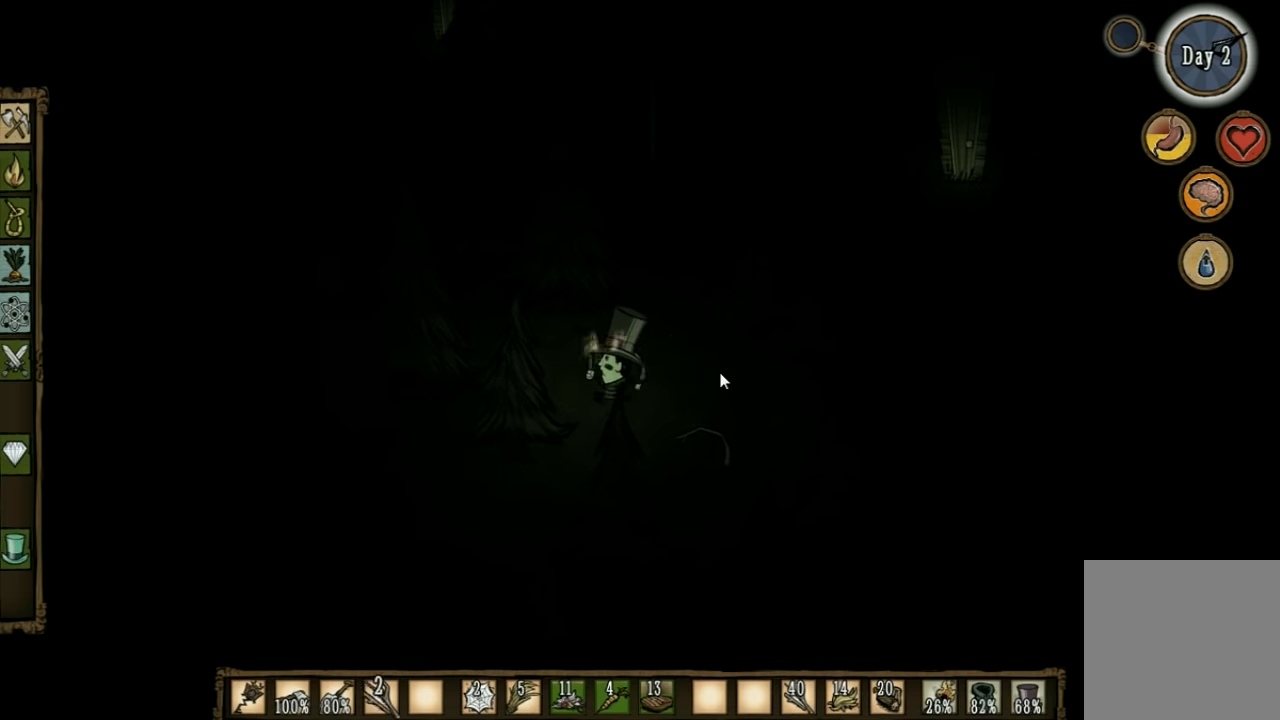
{"keys": ["a", "s"], "events": [[100, "a", "up"], [467, "a", "down"]]}
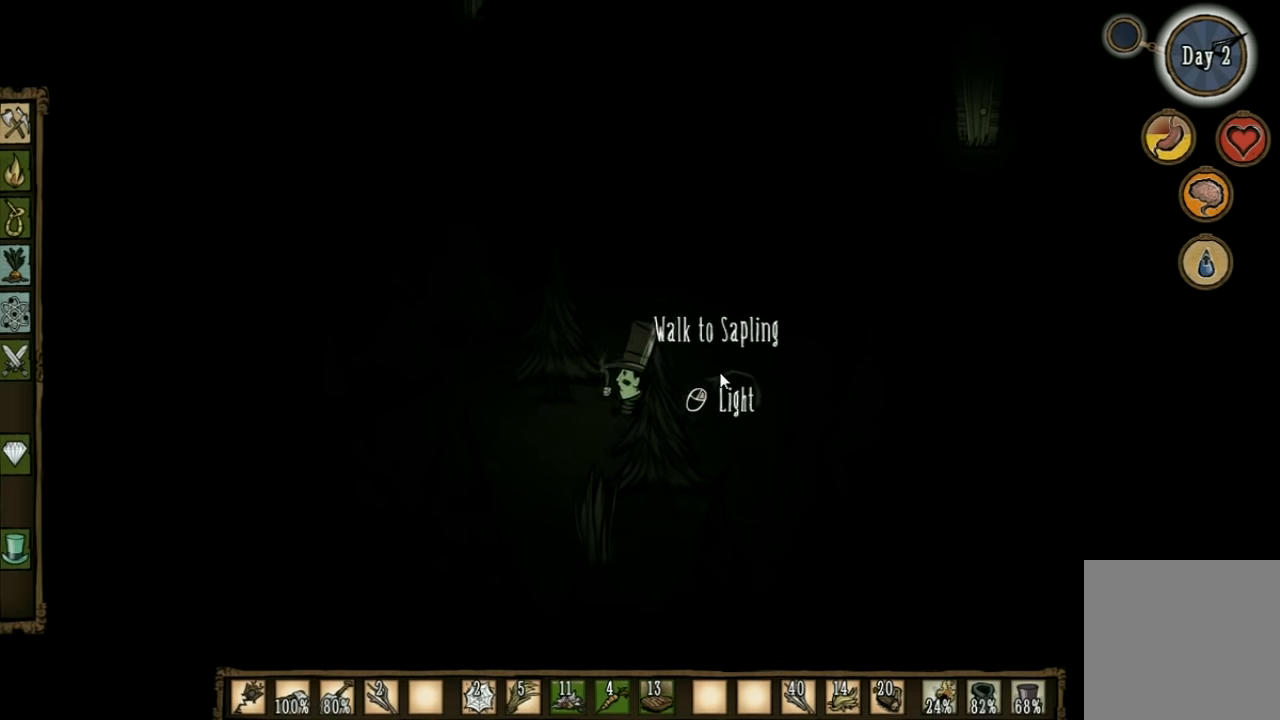
{"keys": ["f"], "events": [[100, "a", "up"], [233, "f", "down"], [300, "s", "up"]]}
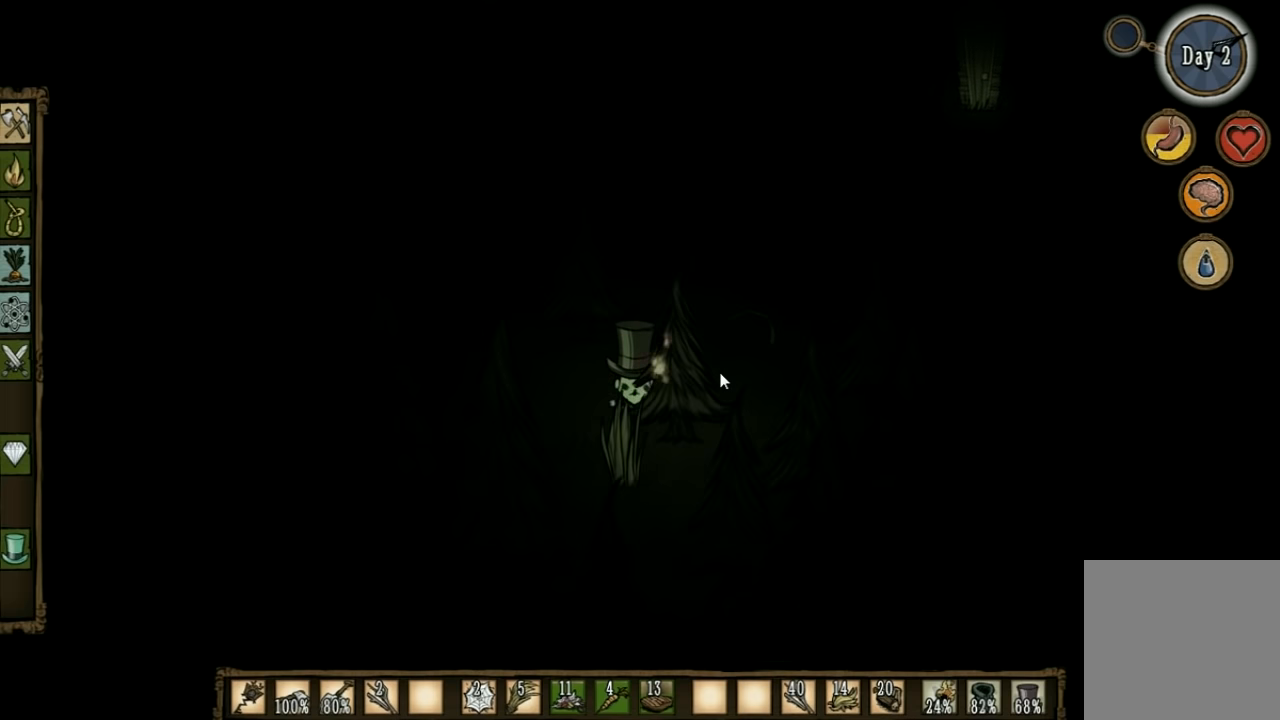
{"keys": ["f"], "events": []}